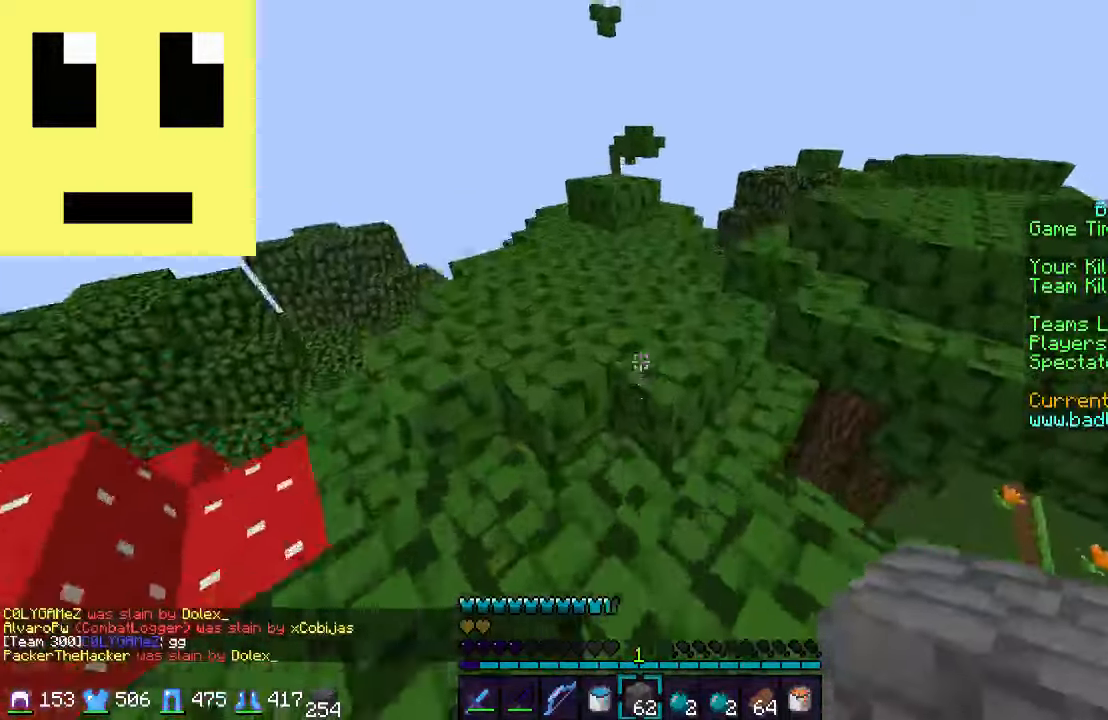
Gameplay with keyboard and mouse; each line is a JSON object with the keys and mouse buttons held at the frame after it. "events" lists presses ("down") and releases ("up") of "a", "d", "s", "w", "mouse_left" and "mouse_right" between this image and that frame as [ms after this image, input, new state], when the widget could be followed in between. "mouse_left", "mouse_right" = the "left", "right" buttons of the "mouse" list. No other keys are recorded. Fast repeated clicks can show as one long hold. Mouse movement is not recorded.
{"keys": ["w"], "mouse": [], "events": []}
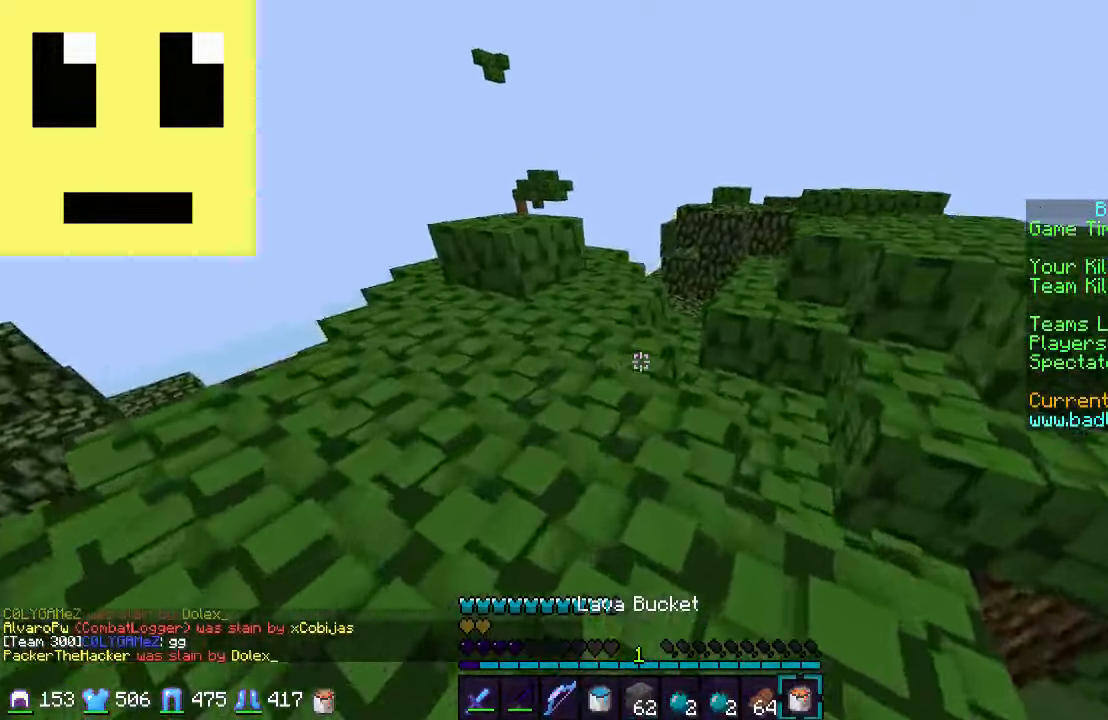
{"keys": ["w"], "mouse": [], "events": []}
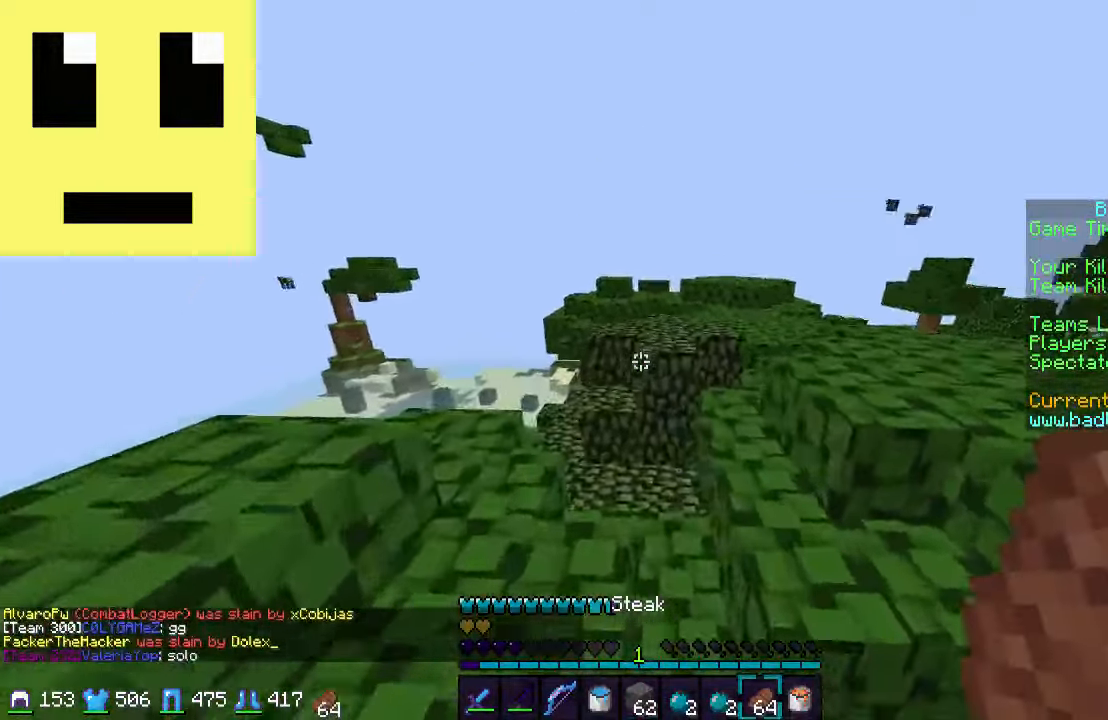
{"keys": ["w"], "mouse": [], "events": []}
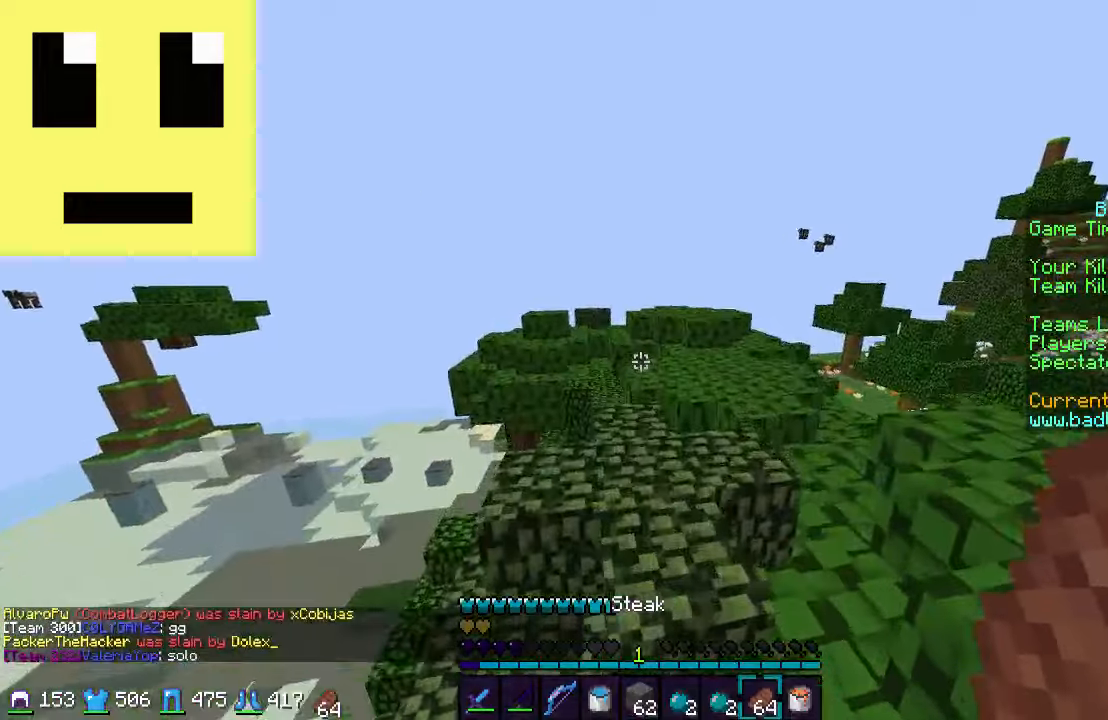
{"keys": ["d", "w"], "mouse": [], "events": [[33, "d", "down"], [283, "d", "up"], [383, "d", "down"]]}
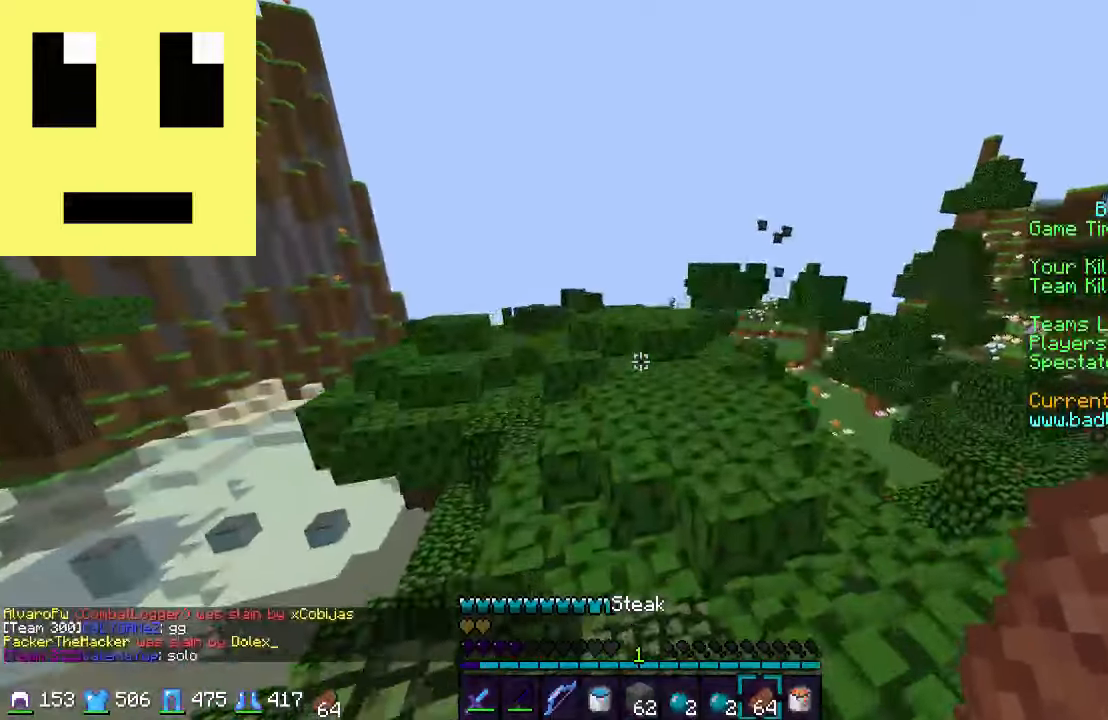
{"keys": ["d", "w"], "mouse": [], "events": [[333, "d", "up"], [500, "d", "down"]]}
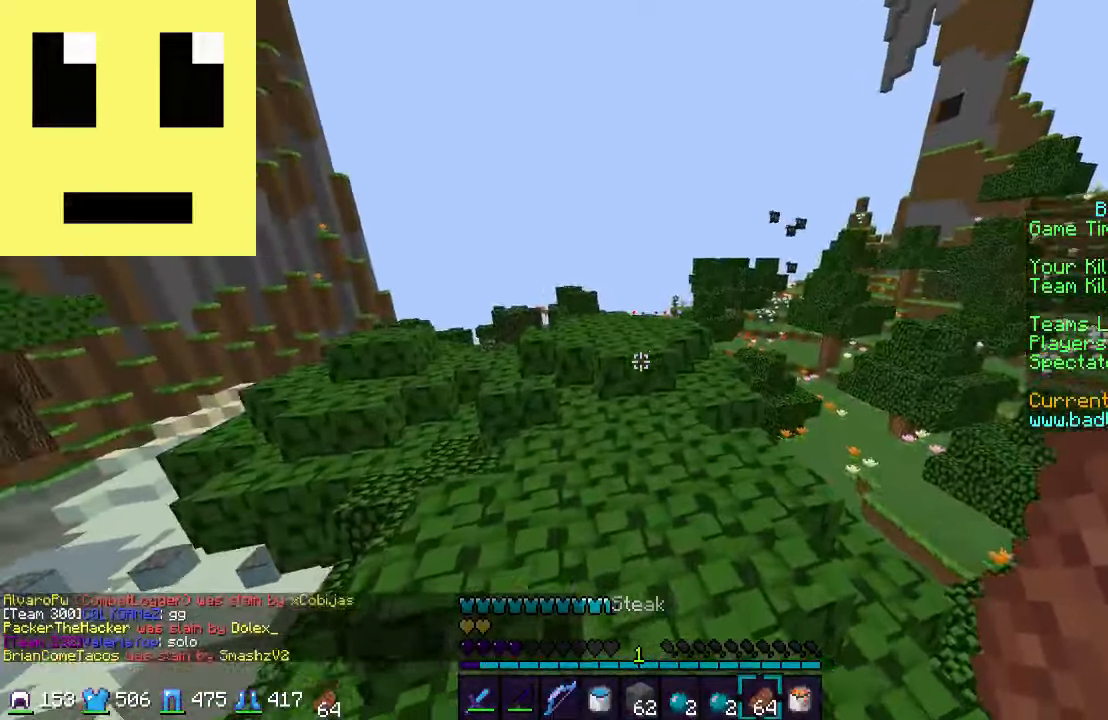
{"keys": ["d", "w"], "mouse": [], "events": []}
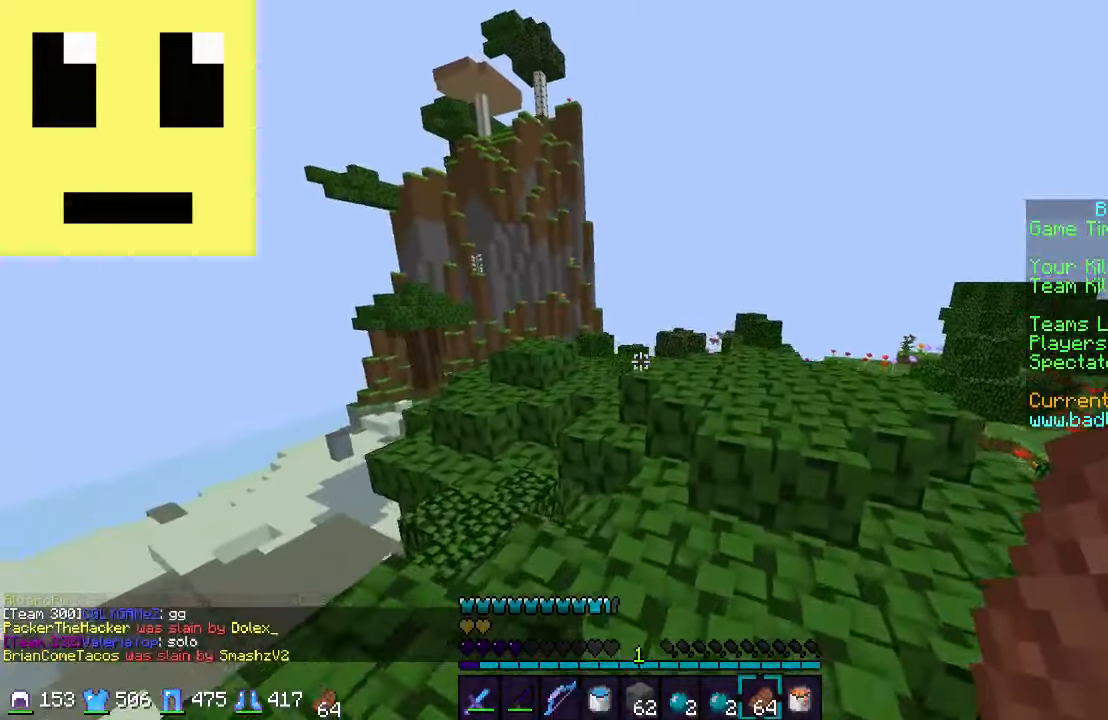
{"keys": ["d"], "mouse": ["left", "right"], "events": [[50, "d", "up"], [300, "d", "down"], [400, "mouse_left", "down"], [400, "mouse_right", "down"], [483, "w", "up"]]}
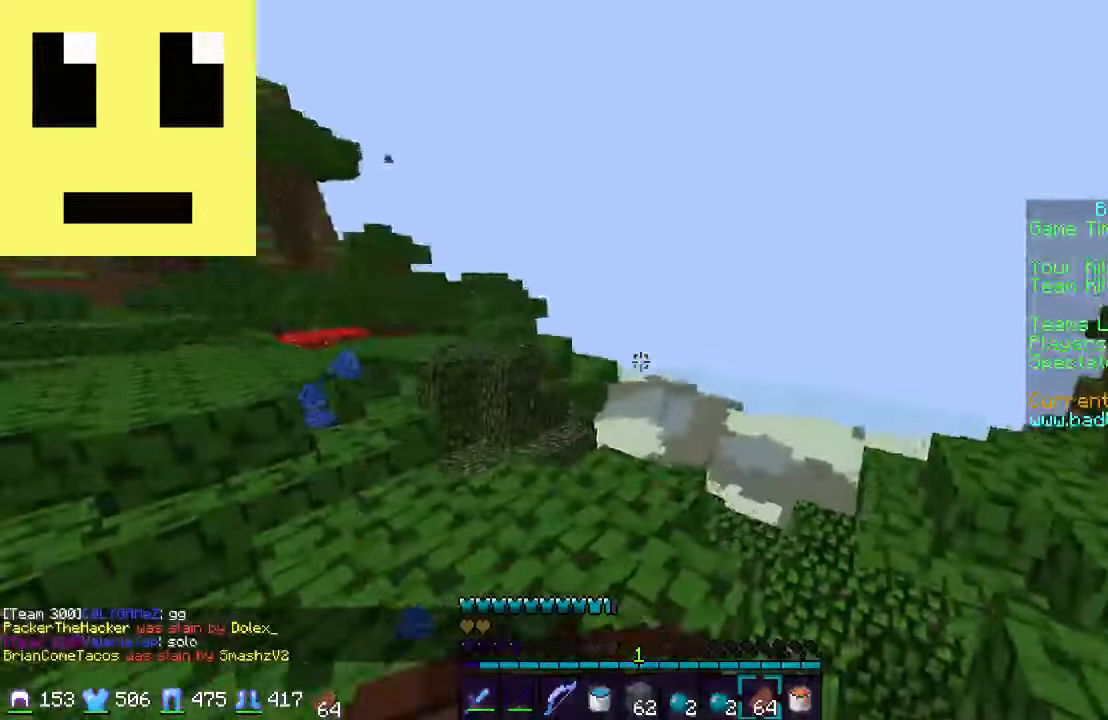
{"keys": ["d"], "mouse": ["left", "right"], "events": []}
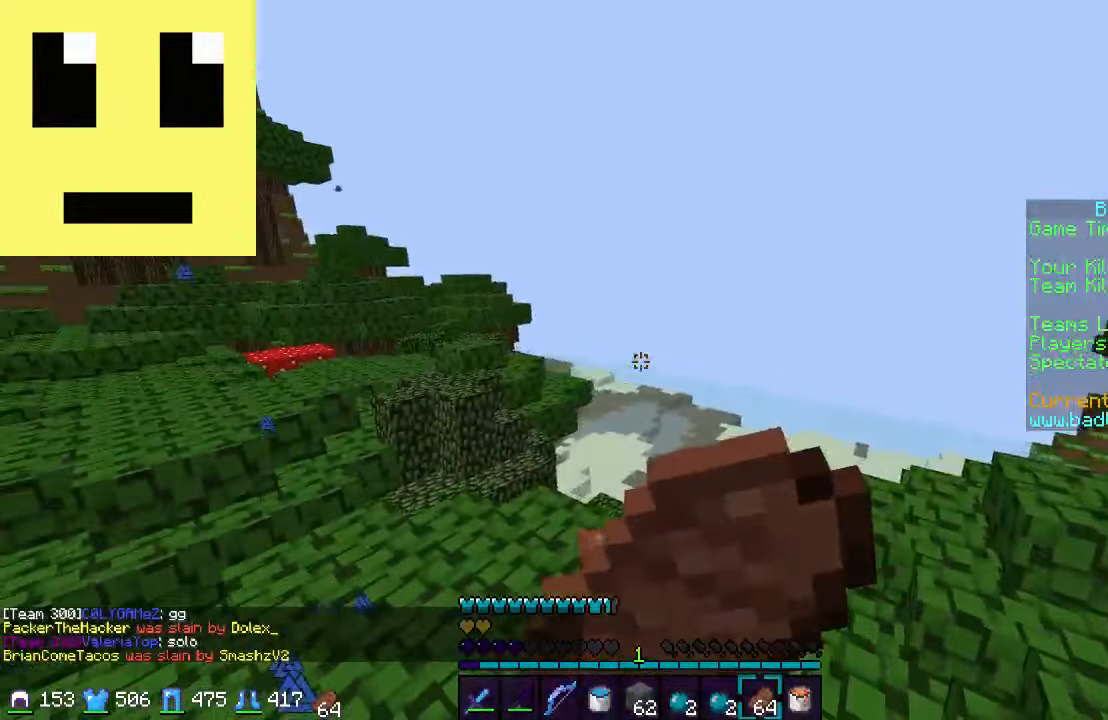
{"keys": ["a", "w"], "mouse": ["left", "right"], "events": [[200, "w", "down"], [233, "d", "up"], [300, "a", "down"]]}
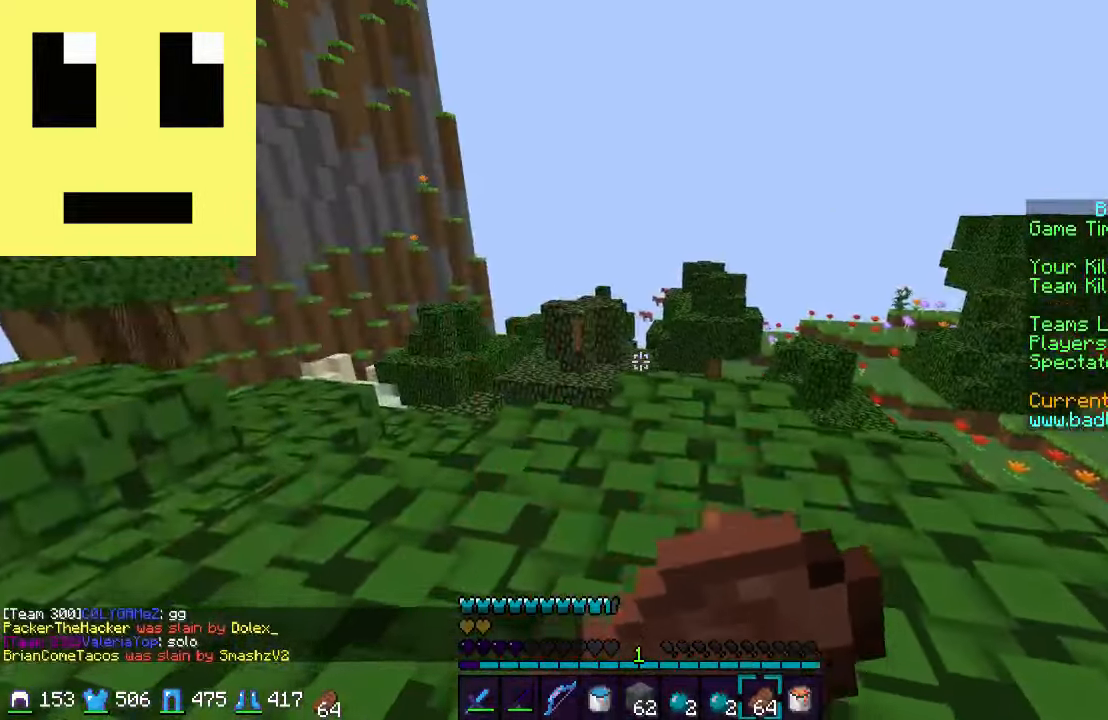
{"keys": ["a", "w"], "mouse": ["left", "right"], "events": []}
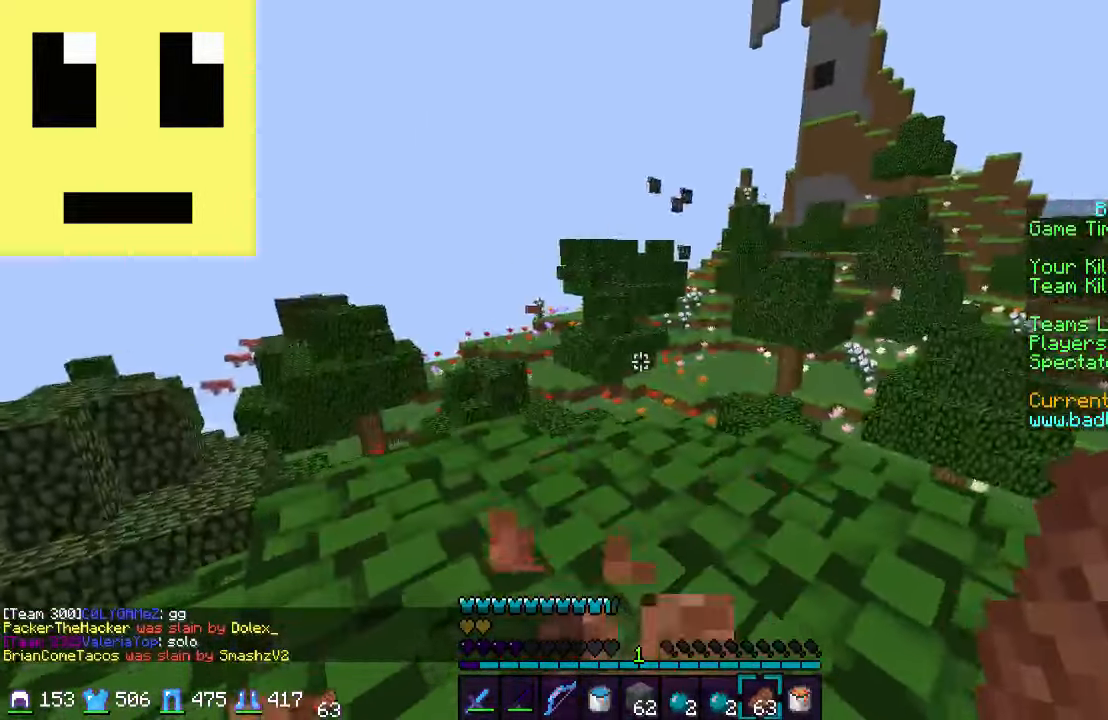
{"keys": ["w"], "mouse": [], "events": [[50, "mouse_left", "up"], [300, "mouse_right", "up"], [350, "a", "up"]]}
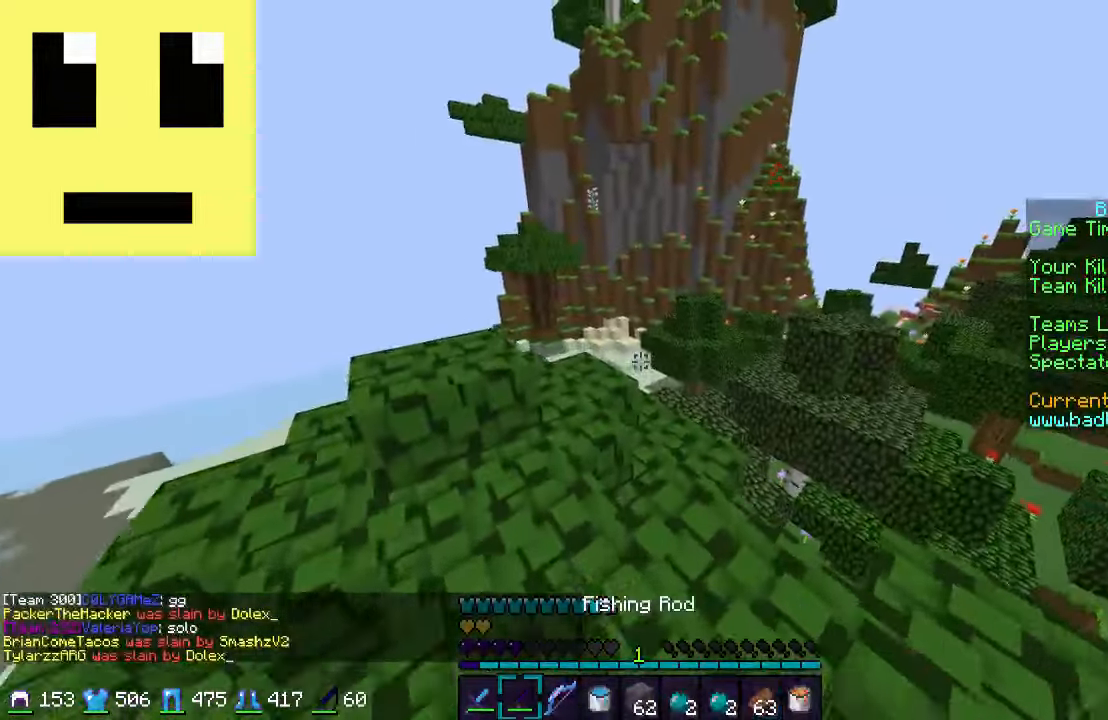
{"keys": ["w"], "mouse": [], "events": []}
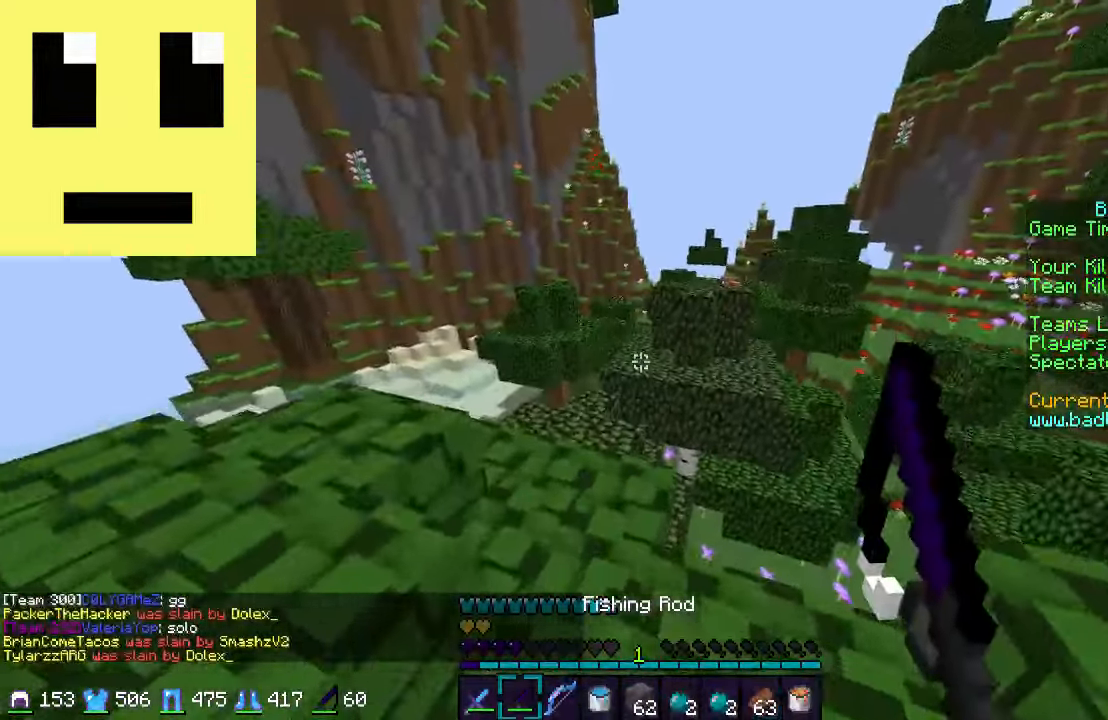
{"keys": ["w"], "mouse": [], "events": [[200, "a", "down"], [350, "a", "up"]]}
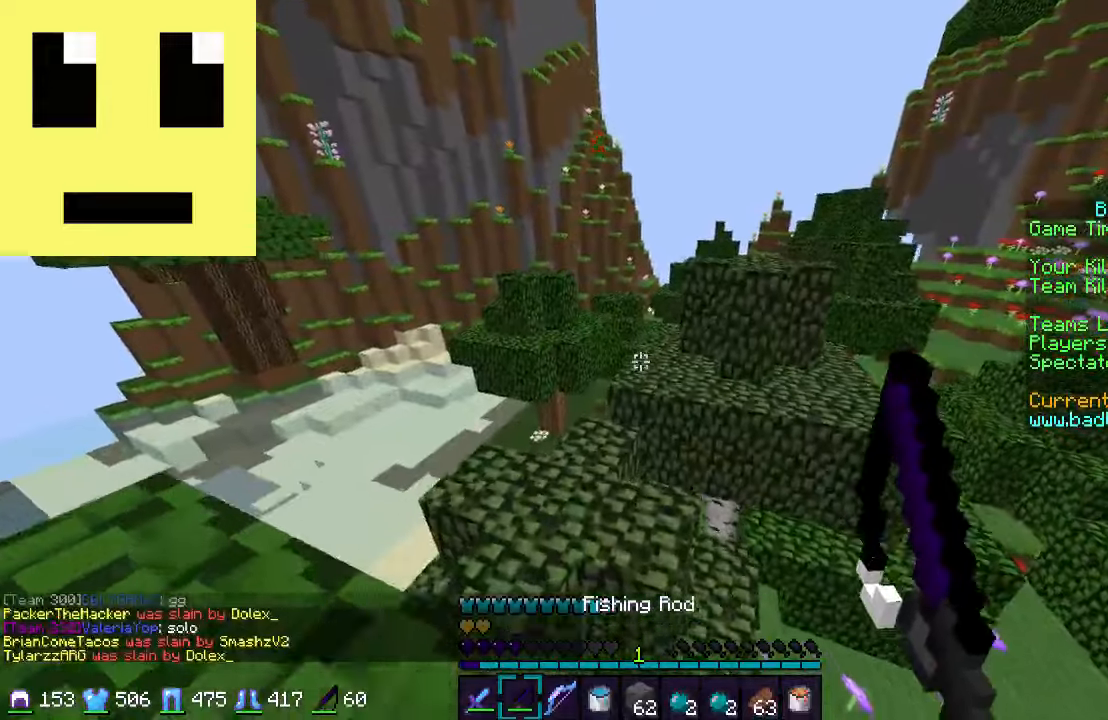
{"keys": ["w"], "mouse": [], "events": [[33, "a", "down"], [267, "a", "up"]]}
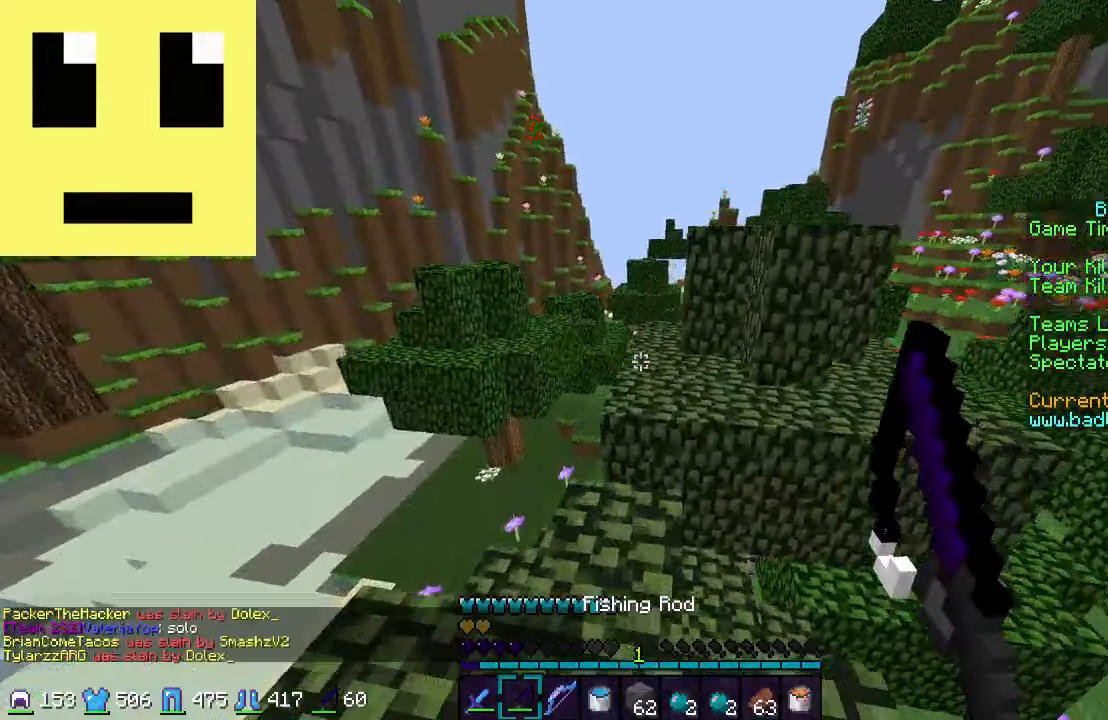
{"keys": ["w"], "mouse": [], "events": []}
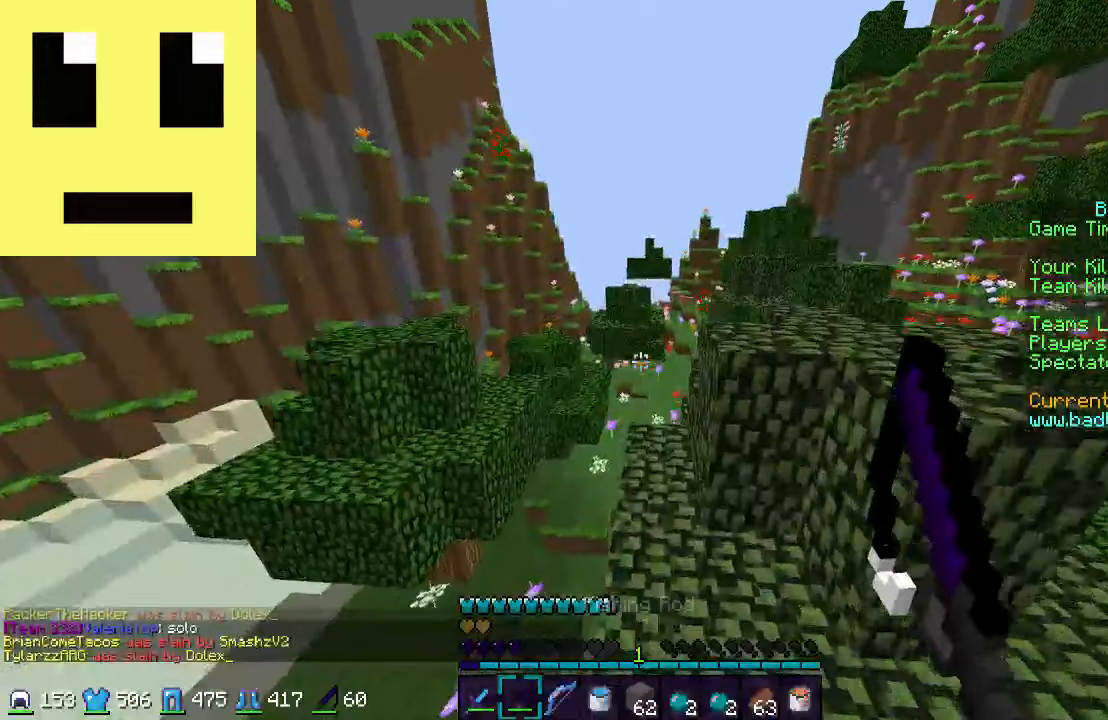
{"keys": [], "mouse": [], "events": [[383, "d", "down"], [483, "d", "up"], [483, "w", "up"]]}
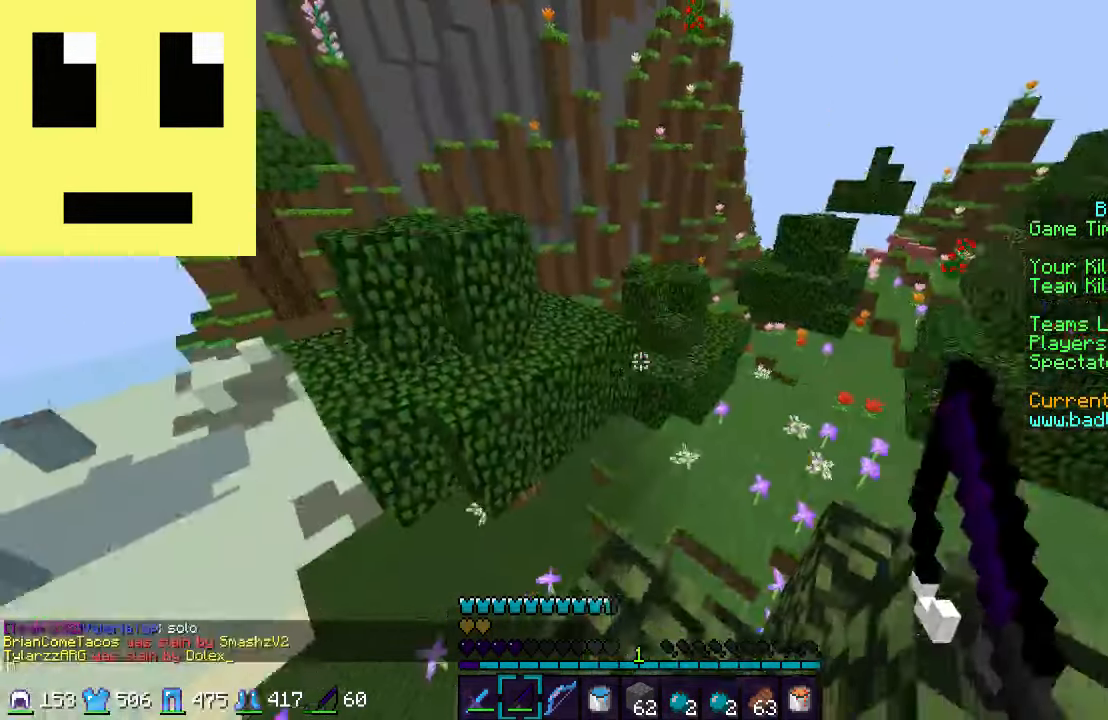
{"keys": [], "mouse": [], "events": [[250, "d", "down"], [367, "d", "up"]]}
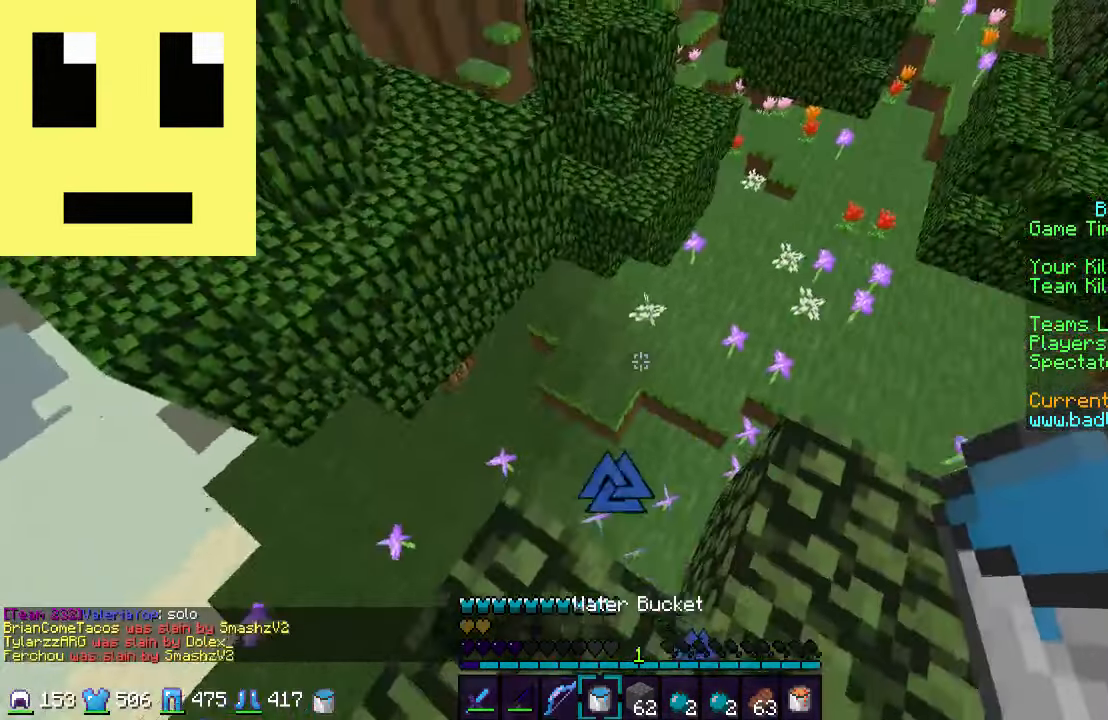
{"keys": ["w"], "mouse": [], "events": [[350, "mouse_left", "down"], [400, "mouse_left", "up"], [450, "w", "down"]]}
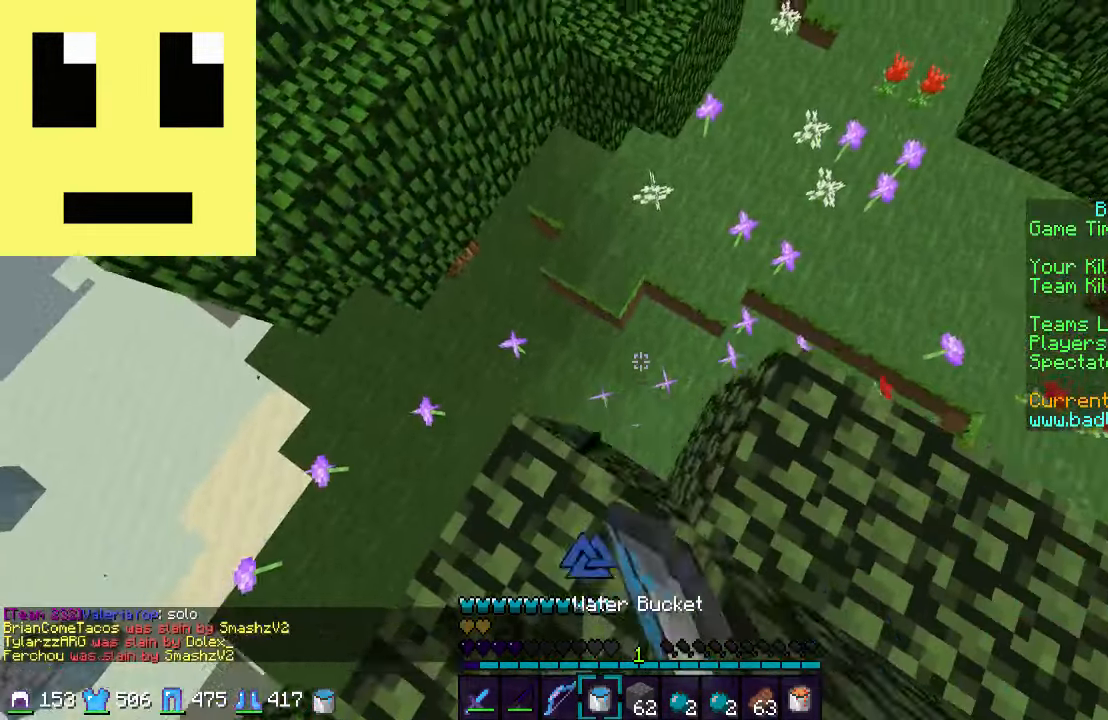
{"keys": ["w"], "mouse": [], "events": [[100, "w", "up"], [200, "w", "down"], [250, "a", "down"], [450, "a", "up"]]}
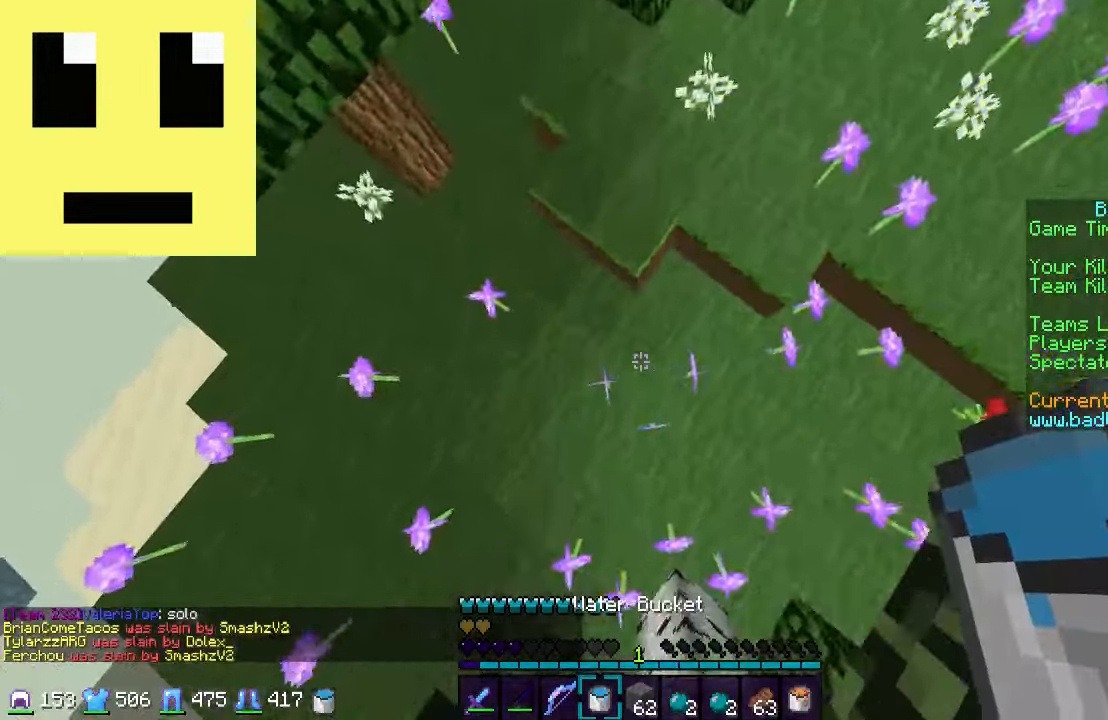
{"keys": ["w"], "mouse": [], "events": [[83, "mouse_right", "down"], [83, "w", "up"], [117, "mouse_right", "up"], [350, "d", "down"], [350, "mouse_right", "down"], [417, "d", "up"], [467, "mouse_right", "up"], [500, "w", "down"]]}
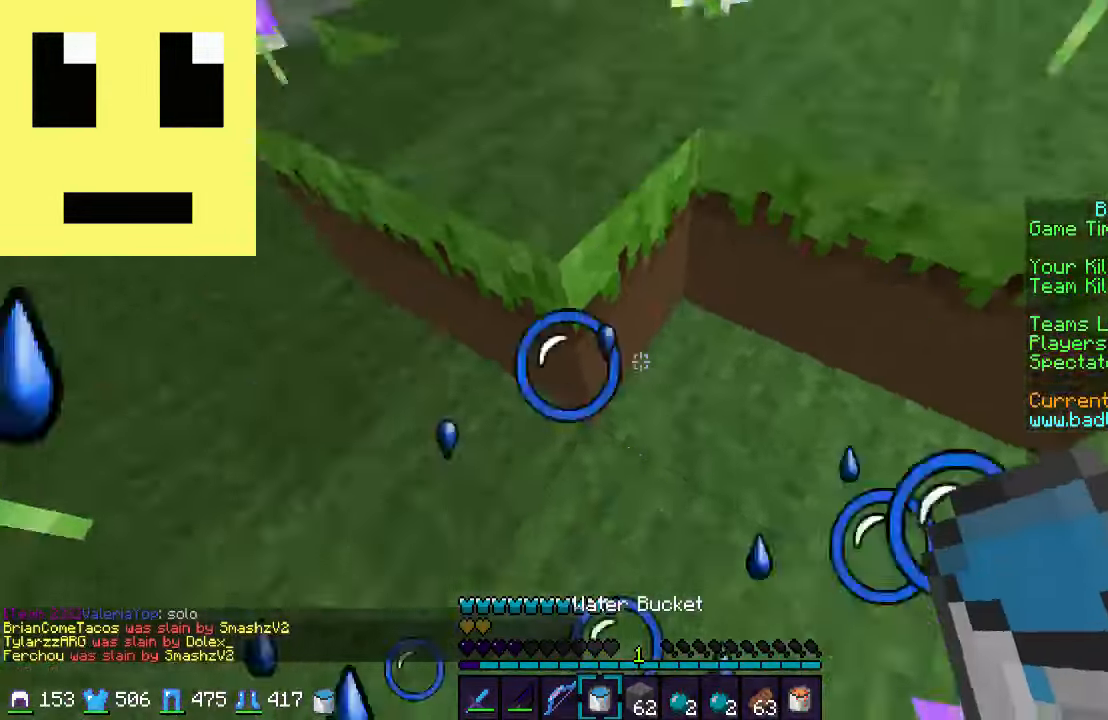
{"keys": ["w"], "mouse": [], "events": [[100, "d", "down"], [233, "d", "up"]]}
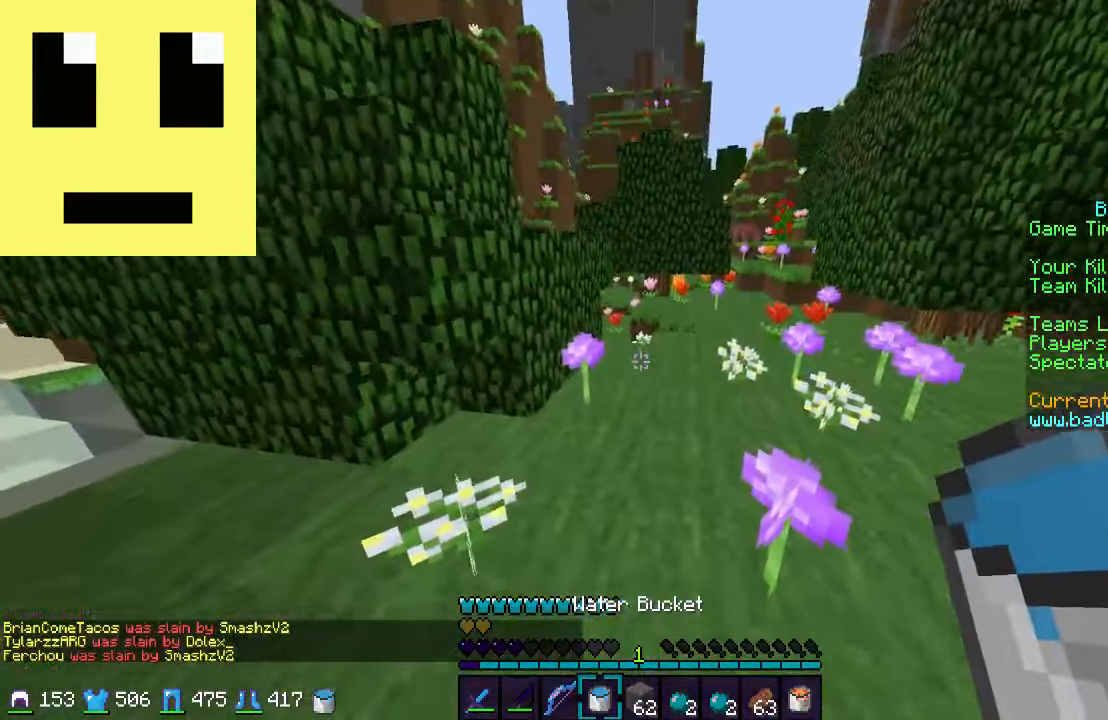
{"keys": ["d", "w"], "mouse": [], "events": [[100, "d", "down"], [267, "d", "up"], [450, "d", "down"]]}
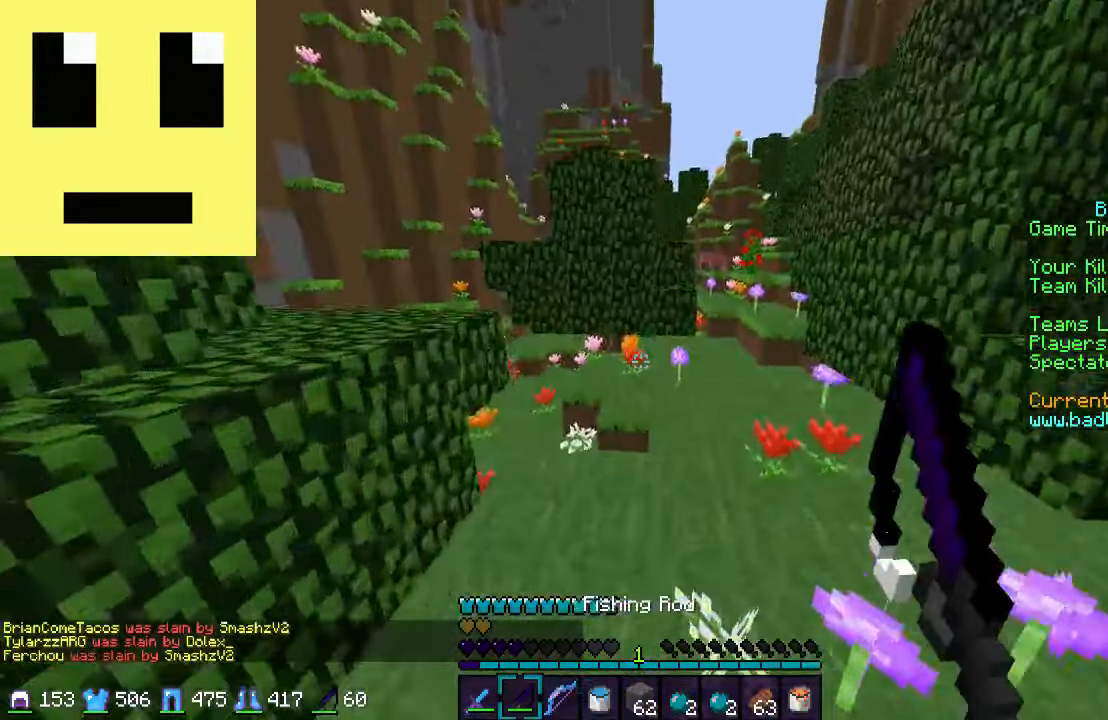
{"keys": ["w"], "mouse": [], "events": [[300, "d", "up"]]}
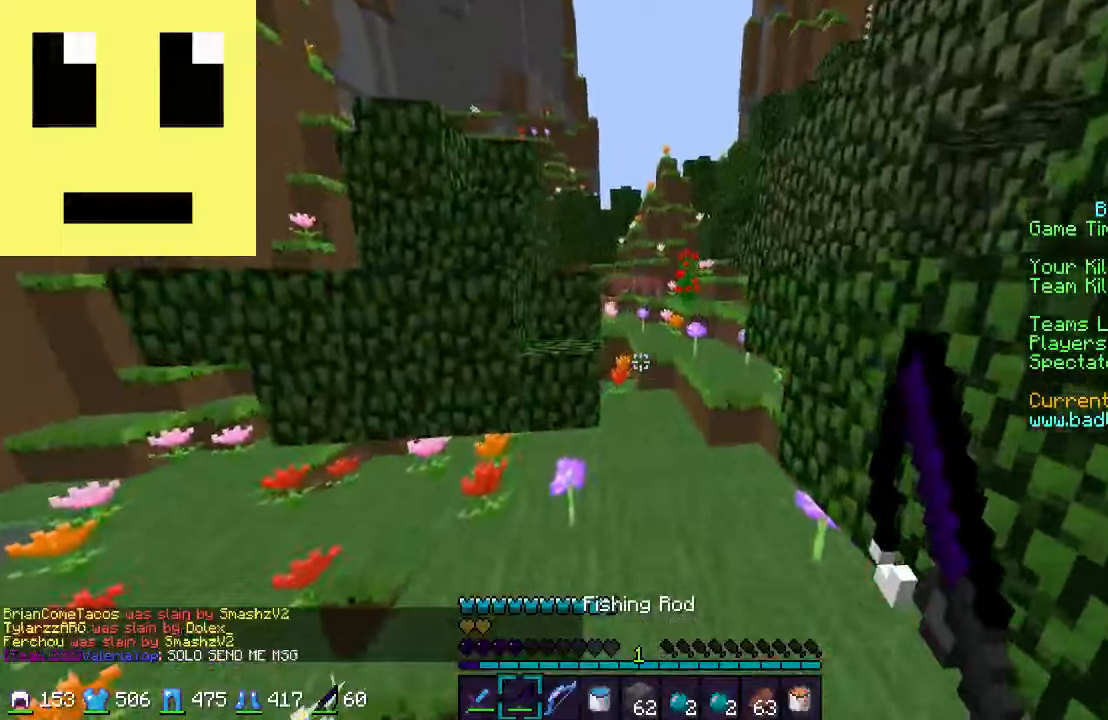
{"keys": ["w"], "mouse": [], "events": [[50, "d", "down"], [200, "d", "up"]]}
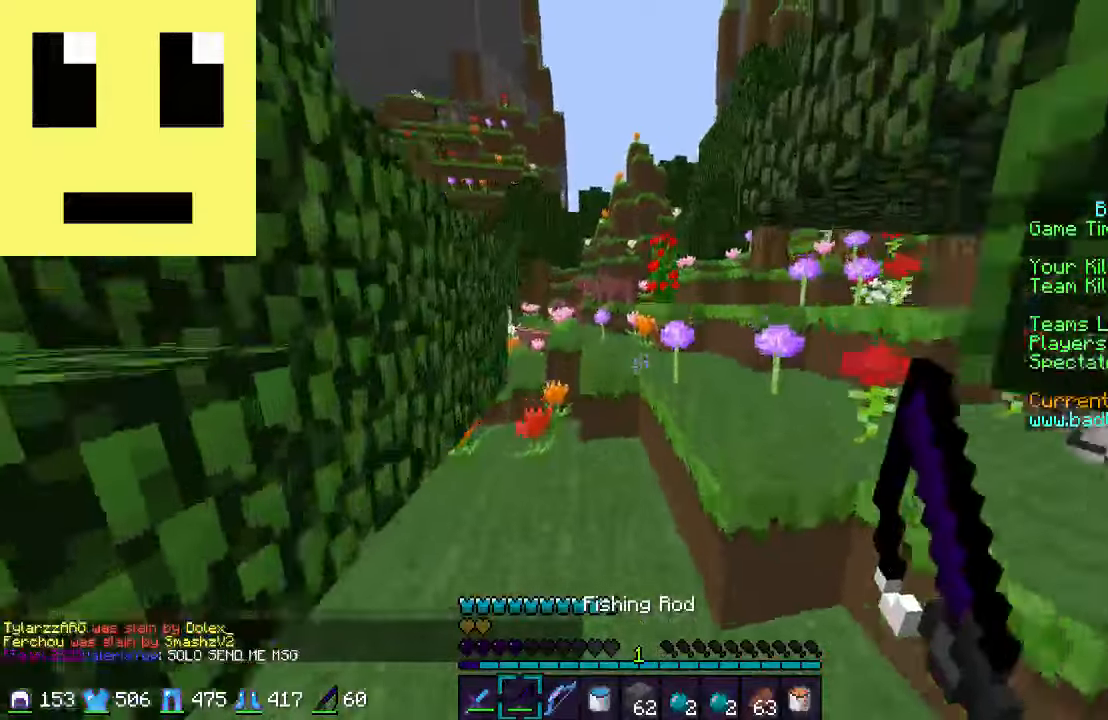
{"keys": ["w"], "mouse": [], "events": [[217, "mouse_right", "down"], [317, "d", "down"], [317, "mouse_right", "up"], [384, "d", "up"]]}
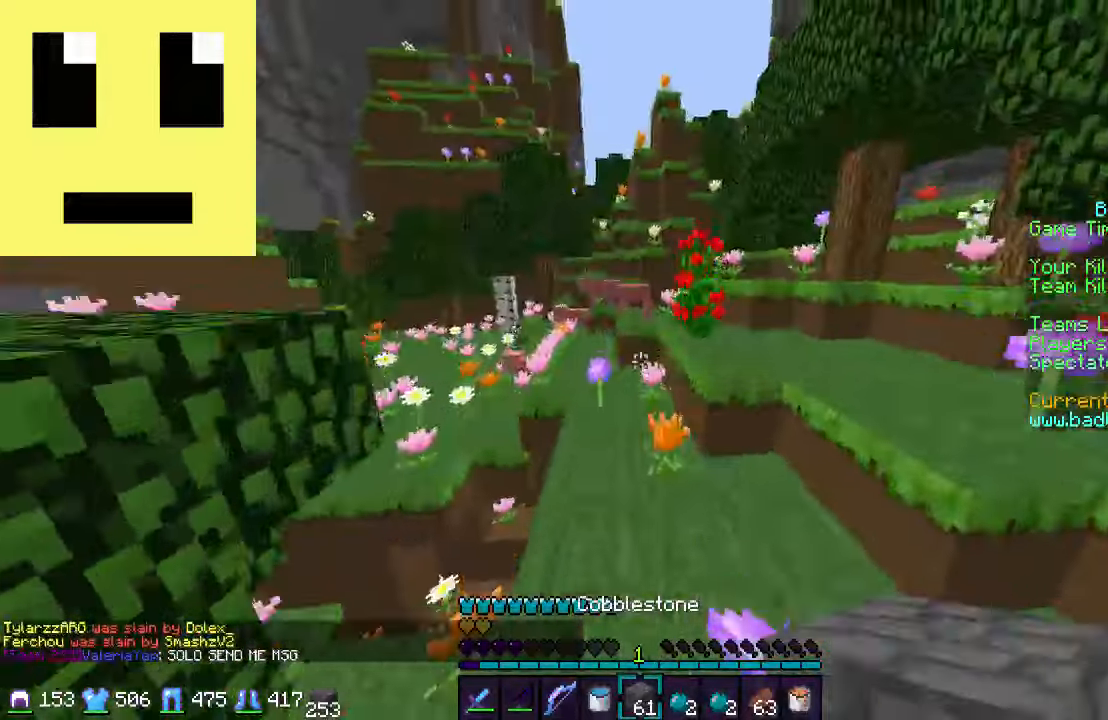
{"keys": ["w"], "mouse": [], "events": [[350, "a", "down"], [500, "a", "up"]]}
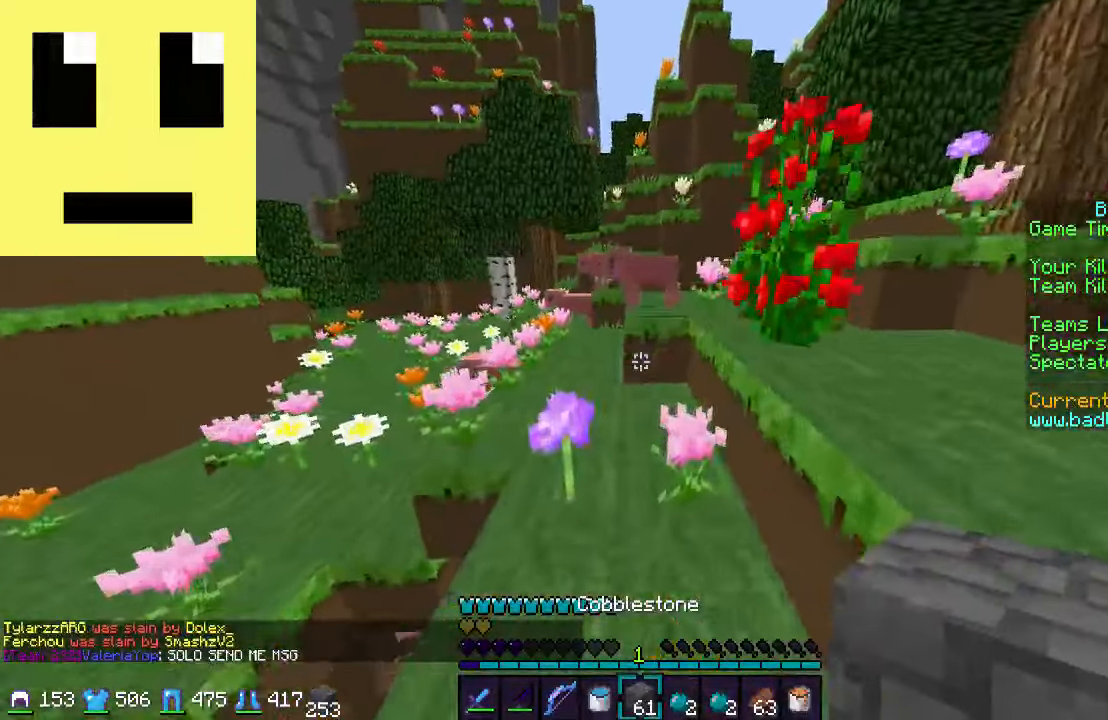
{"keys": ["w"], "mouse": [], "events": [[100, "mouse_right", "down"], [184, "mouse_right", "up"], [284, "d", "down"], [400, "d", "up"]]}
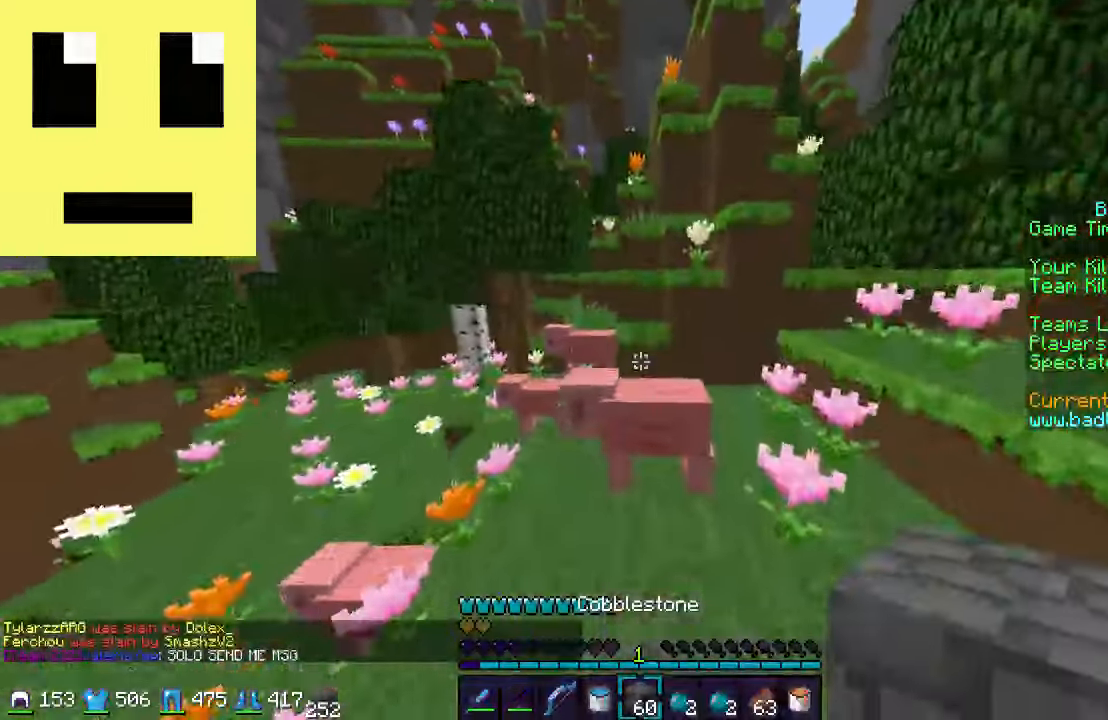
{"keys": ["w"], "mouse": [], "events": [[350, "mouse_right", "down"], [400, "mouse_right", "up"]]}
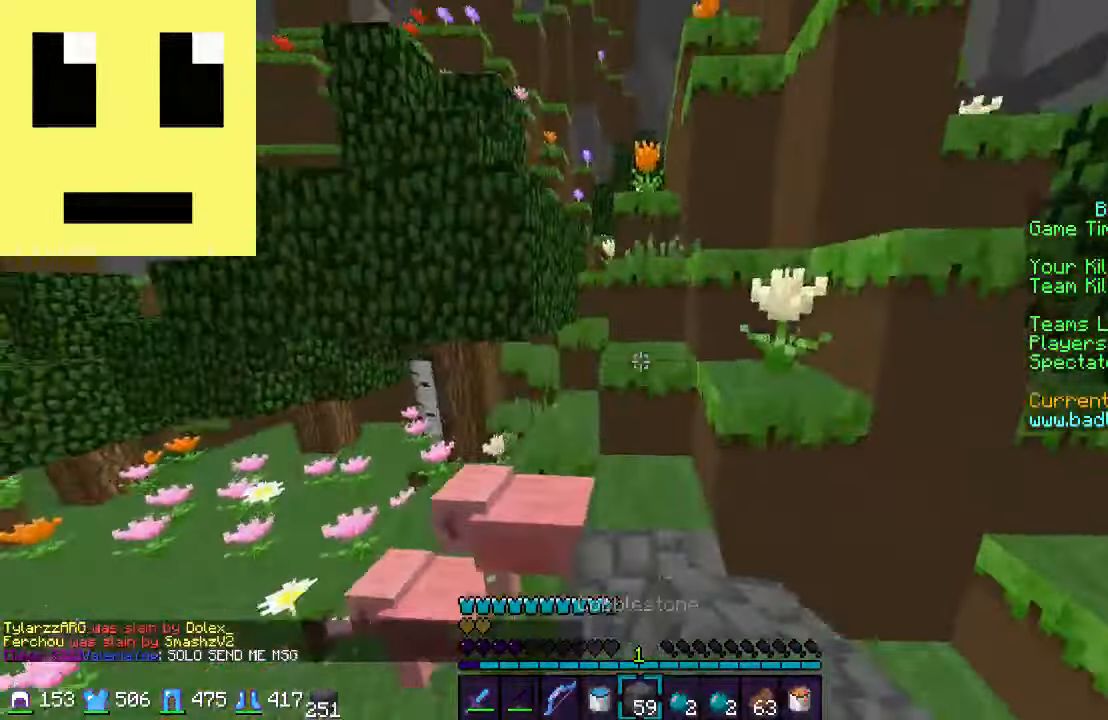
{"keys": ["w"], "mouse": [], "events": [[50, "a", "down"], [200, "a", "up"]]}